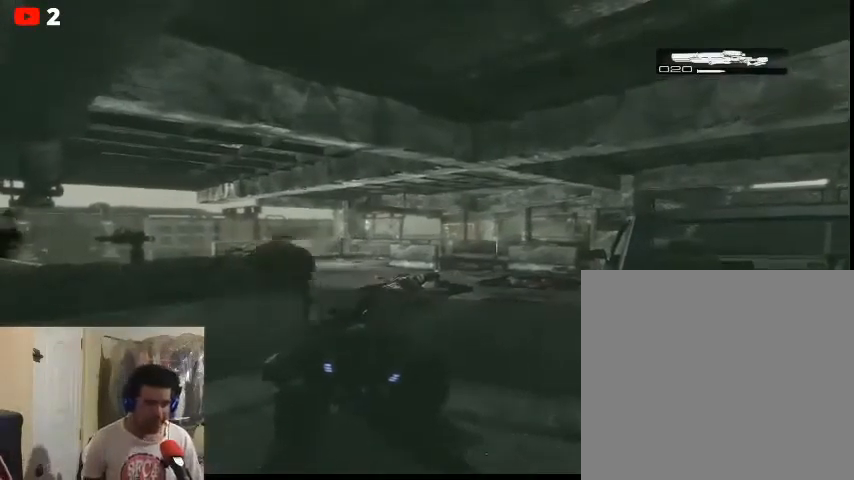
Gameplay with a controller (Xbox layout); each line is a JSON object with the inputs held at the frame after it. "events" lists button and stick changes between this image and that frame as [ms after this image, input, new state], when the widget could be followed in between.
{"buttons": [], "left_stick": "center", "right_stick": "left", "events": [[167, "right_stick", "left"]]}
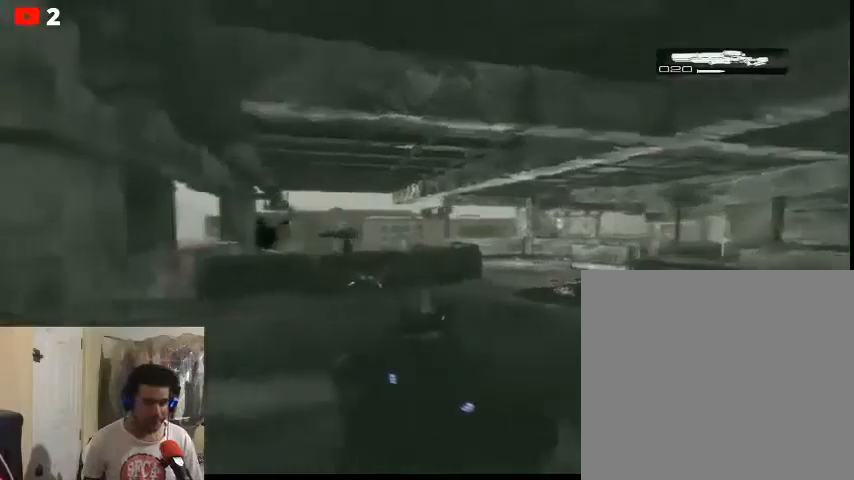
{"buttons": [], "left_stick": "center", "right_stick": "center", "events": [[300, "right_stick", "center"]]}
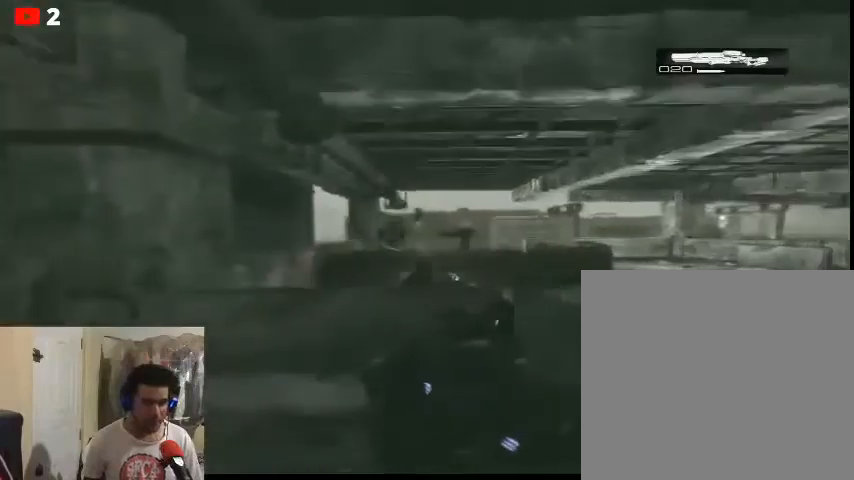
{"buttons": [], "left_stick": "center", "right_stick": "right", "events": [[433, "right_stick", "right"]]}
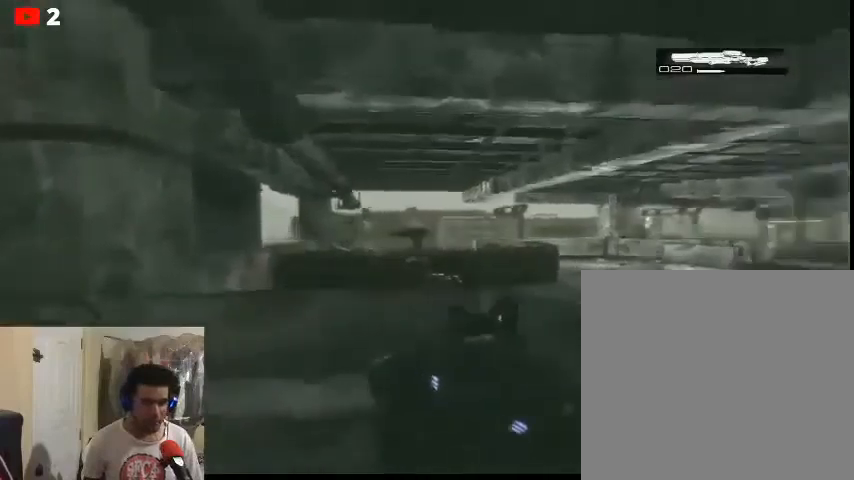
{"buttons": ["A"], "left_stick": "up-right", "right_stick": "center", "events": [[233, "left_stick", "right"], [233, "right_stick", "center"], [300, "left_stick", "up-right"], [433, "A", "down"]]}
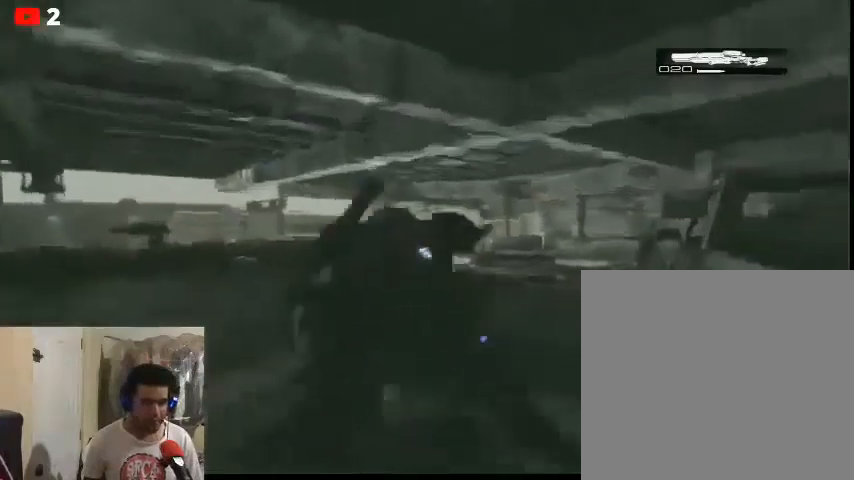
{"buttons": [], "left_stick": "up-right", "right_stick": "center", "events": [[33, "A", "up"]]}
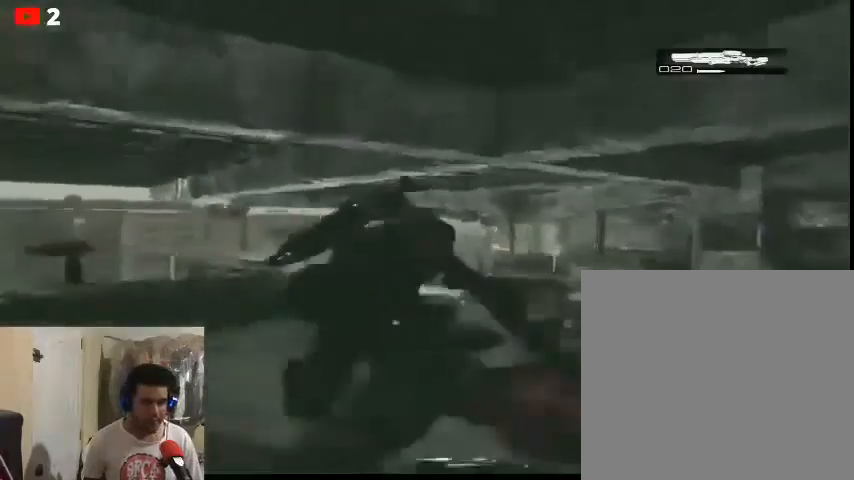
{"buttons": [], "left_stick": "up-right", "right_stick": "center", "events": []}
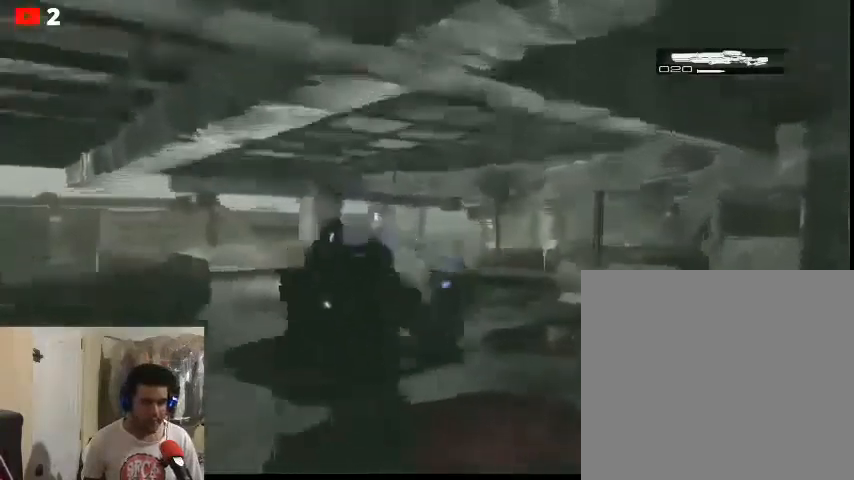
{"buttons": [], "left_stick": "up-right", "right_stick": "left", "events": [[133, "right_stick", "left"]]}
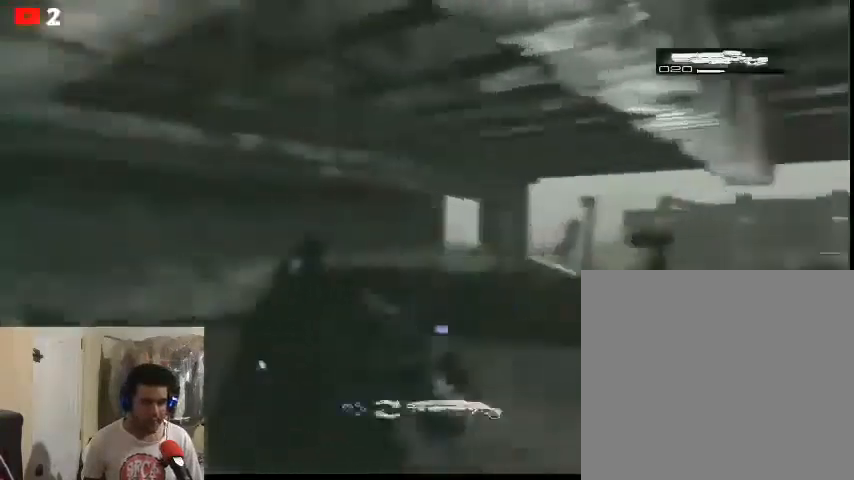
{"buttons": [], "left_stick": "up", "right_stick": "center", "events": [[33, "left_stick", "up"], [100, "right_stick", "center"]]}
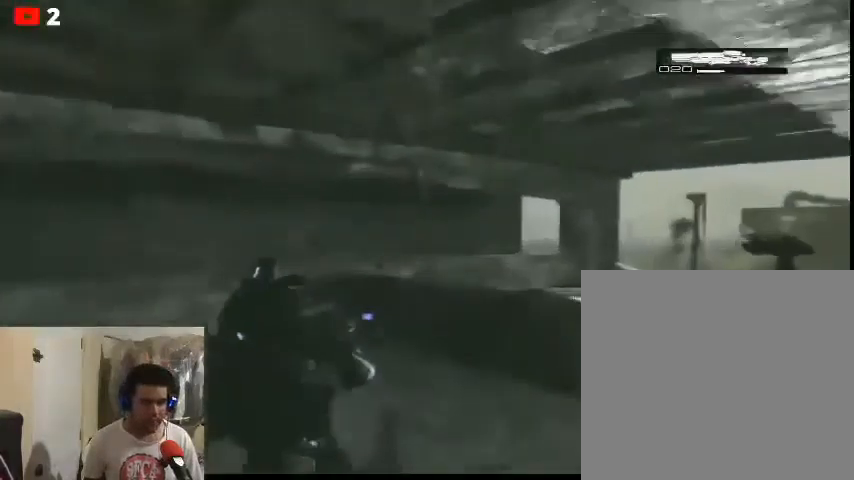
{"buttons": [], "left_stick": "up-right", "right_stick": "center", "events": [[33, "right_stick", "right"], [100, "left_stick", "center"], [233, "left_stick", "up-right"], [267, "right_stick", "center"]]}
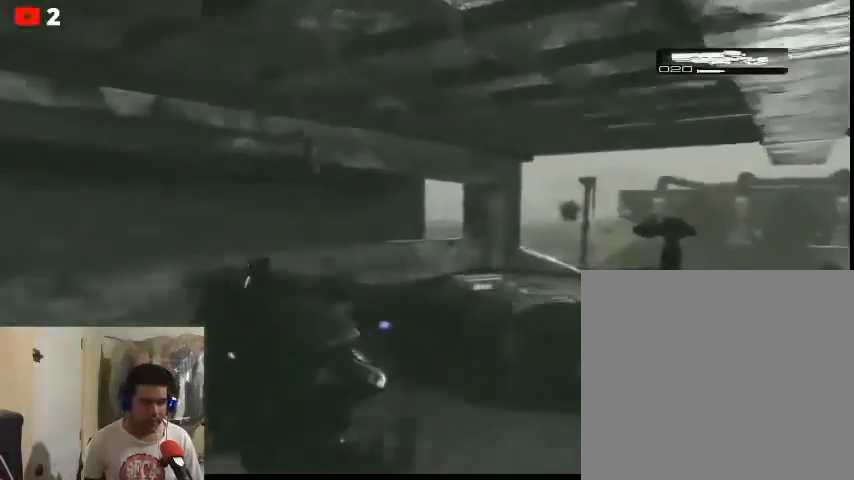
{"buttons": [], "left_stick": "up-right", "right_stick": "center", "events": [[300, "A", "down"], [400, "A", "up"]]}
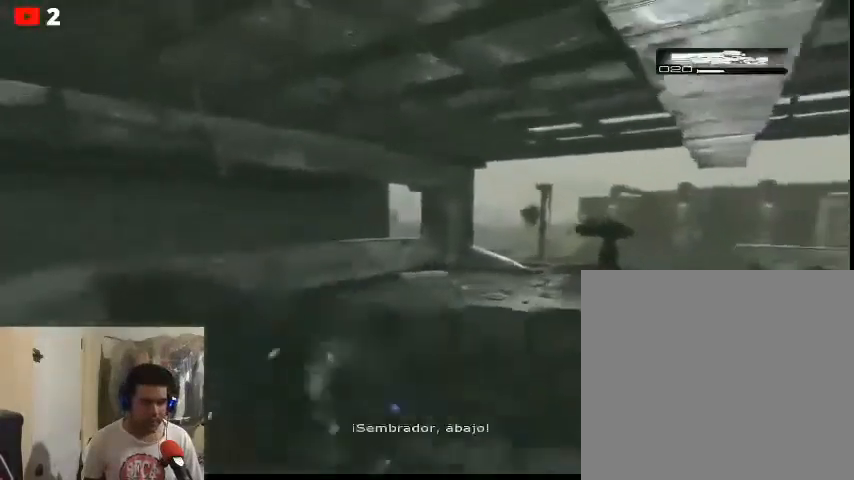
{"buttons": [], "left_stick": "up-right", "right_stick": "center", "events": []}
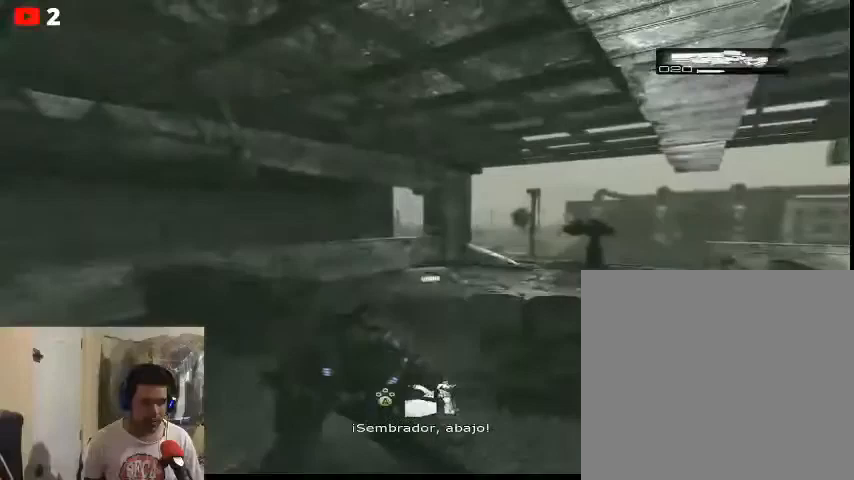
{"buttons": [], "left_stick": "center", "right_stick": "center", "events": [[300, "left_stick", "center"]]}
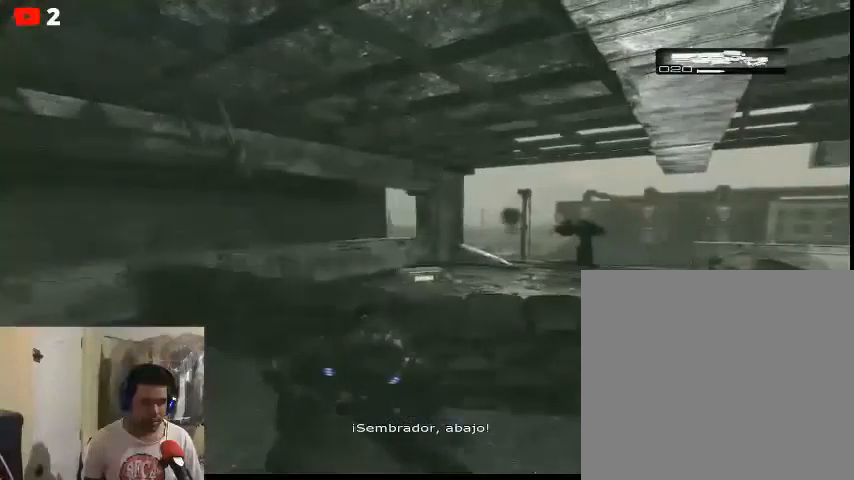
{"buttons": [], "left_stick": "center", "right_stick": "center", "events": [[67, "A", "down"], [133, "A", "up"]]}
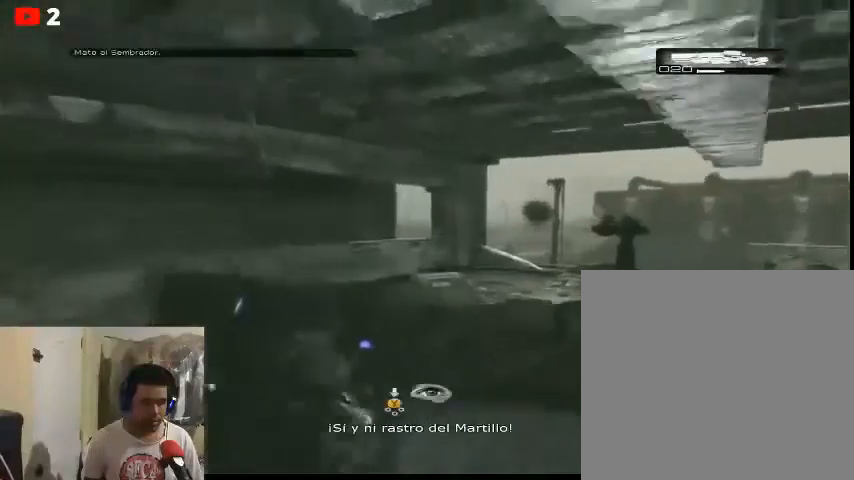
{"buttons": [], "left_stick": "up", "right_stick": "center", "events": [[400, "left_stick", "up"]]}
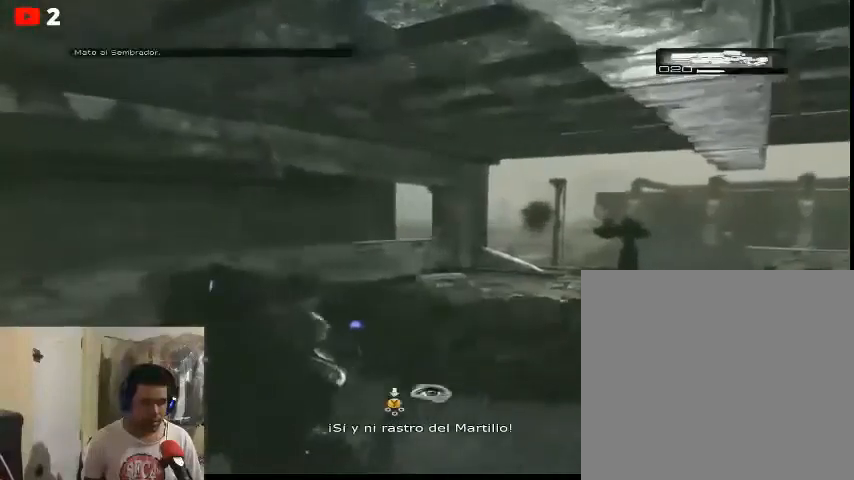
{"buttons": [], "left_stick": "up", "right_stick": "center", "events": []}
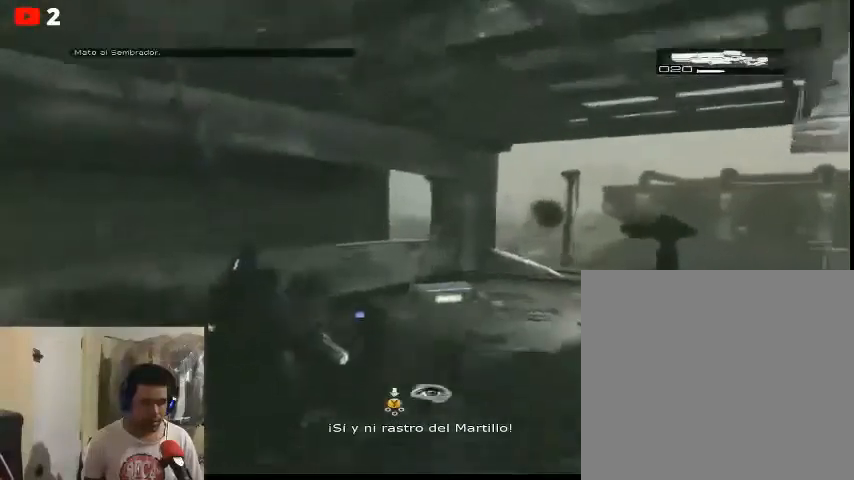
{"buttons": [], "left_stick": "center", "right_stick": "center", "events": [[233, "left_stick", "center"]]}
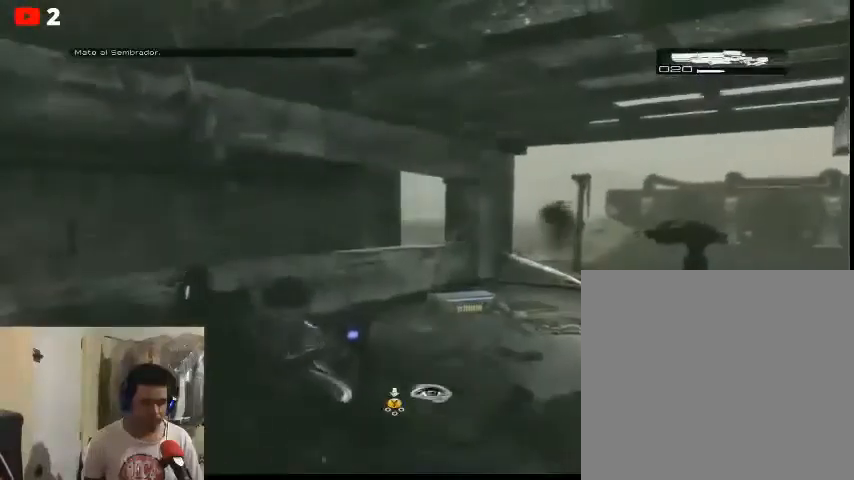
{"buttons": ["L2"], "left_stick": "right", "right_stick": "right", "events": [[33, "left_stick", "down-right"], [300, "L2", "down"], [400, "left_stick", "right"], [433, "right_stick", "right"]]}
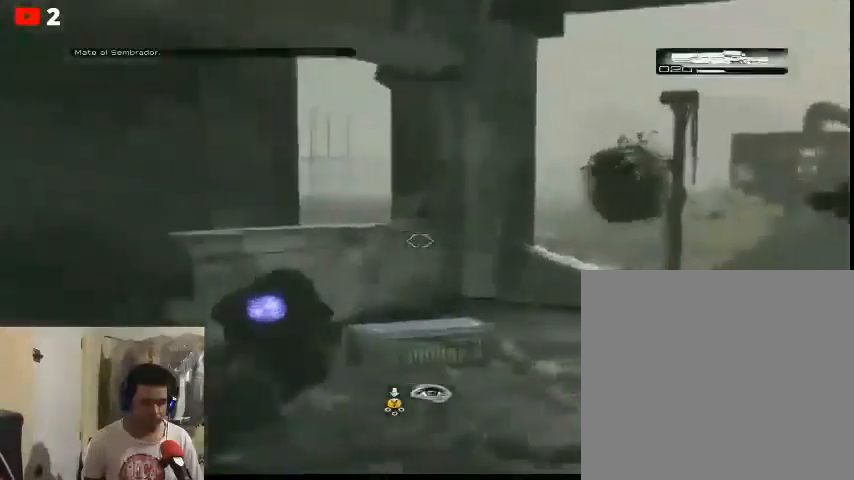
{"buttons": ["L2"], "left_stick": "center", "right_stick": "center", "events": [[100, "right_stick", "up-right"], [300, "left_stick", "center"], [433, "right_stick", "center"]]}
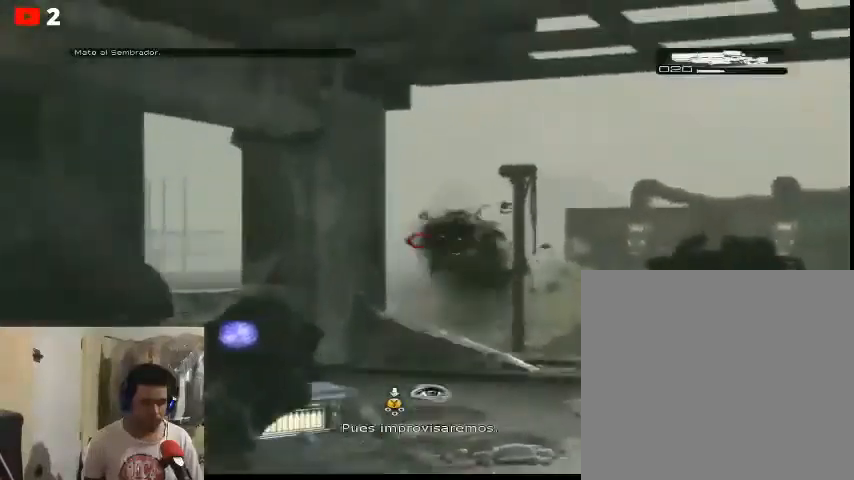
{"buttons": ["L2"], "left_stick": "center", "right_stick": "center", "events": [[133, "right_stick", "right"], [267, "right_stick", "center"], [300, "R2", "down"], [433, "R2", "up"]]}
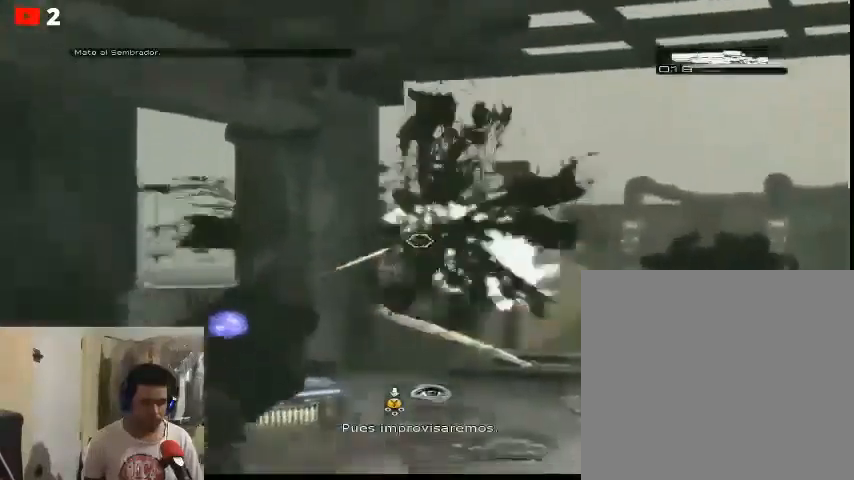
{"buttons": [], "left_stick": "down-right", "right_stick": "center", "events": [[100, "L2", "up"], [300, "left_stick", "down-right"]]}
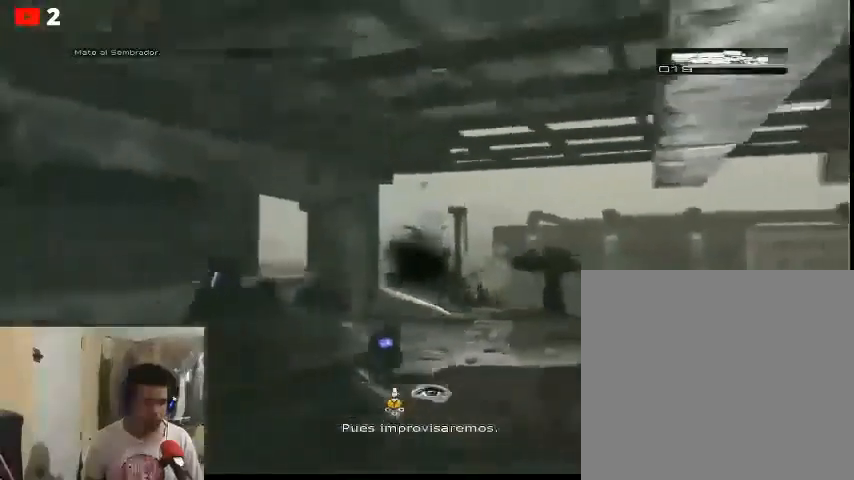
{"buttons": [], "left_stick": "down-right", "right_stick": "center", "events": [[133, "right_stick", "left"], [367, "right_stick", "center"]]}
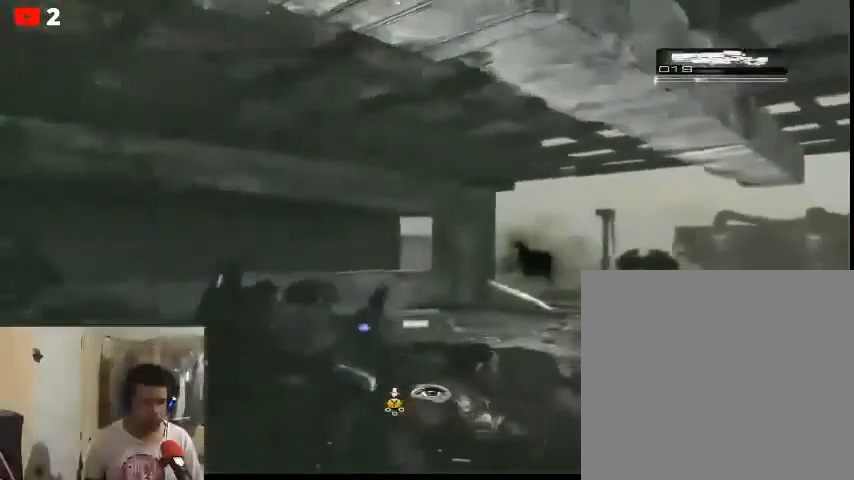
{"buttons": [], "left_stick": "center", "right_stick": "center", "events": [[200, "left_stick", "right"], [333, "left_stick", "center"]]}
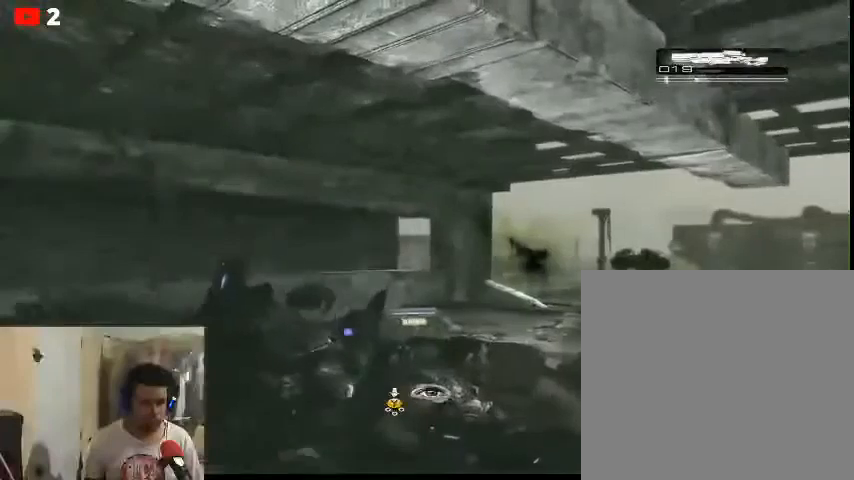
{"buttons": [], "left_stick": "down", "right_stick": "center", "events": [[100, "left_stick", "down"]]}
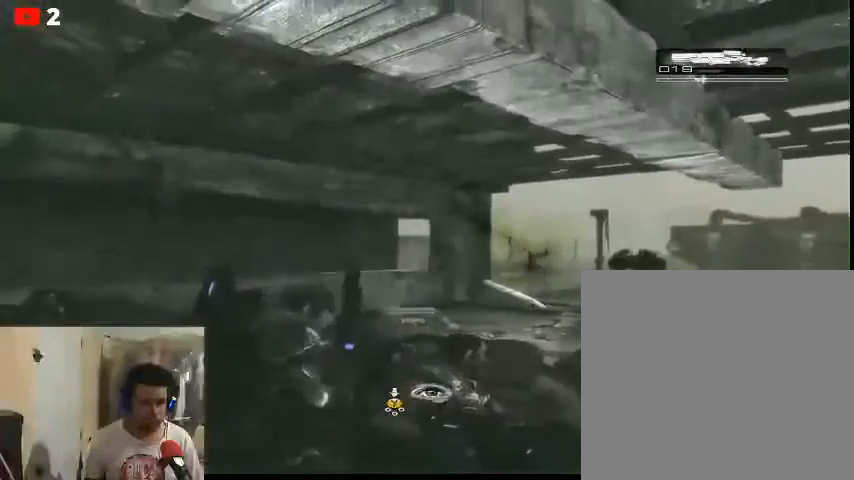
{"buttons": [], "left_stick": "center", "right_stick": "center", "events": [[33, "left_stick", "center"], [67, "DPAD_RIGHT", "down"], [167, "DPAD_RIGHT", "up"]]}
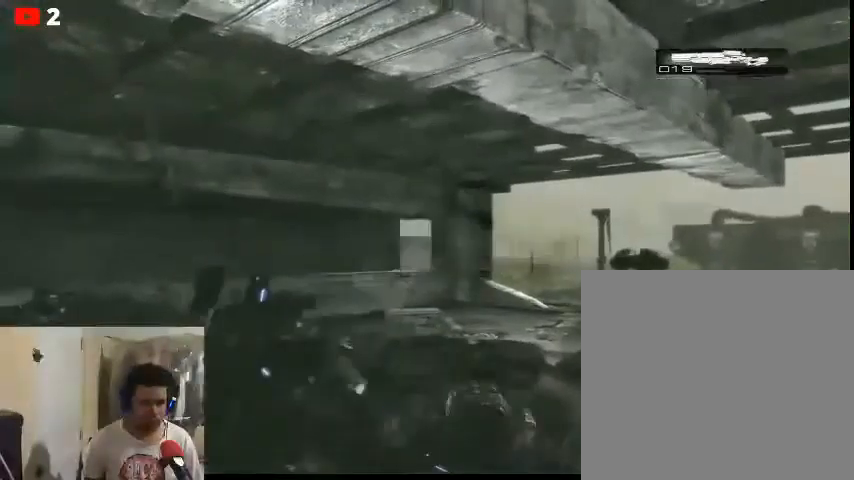
{"buttons": ["L2"], "left_stick": "center", "right_stick": "center", "events": [[433, "L2", "down"]]}
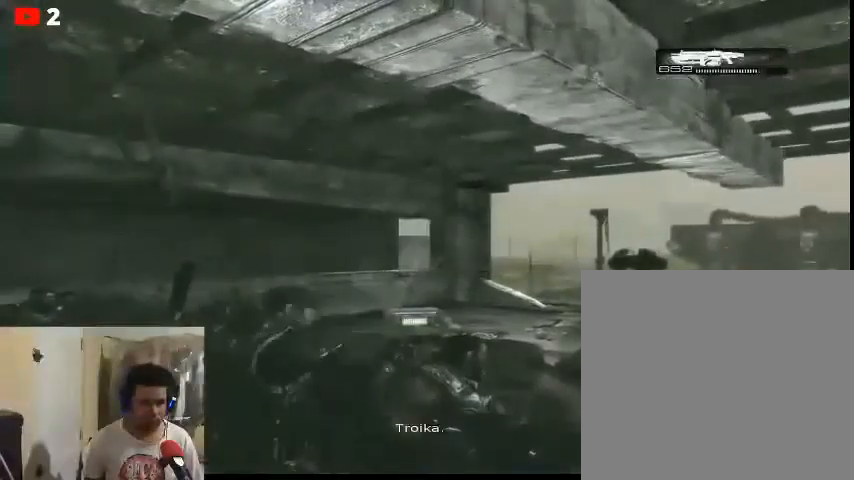
{"buttons": [], "left_stick": "center", "right_stick": "left", "events": [[100, "L2", "up"], [233, "left_stick", "up-left"], [300, "right_stick", "left"], [467, "left_stick", "center"]]}
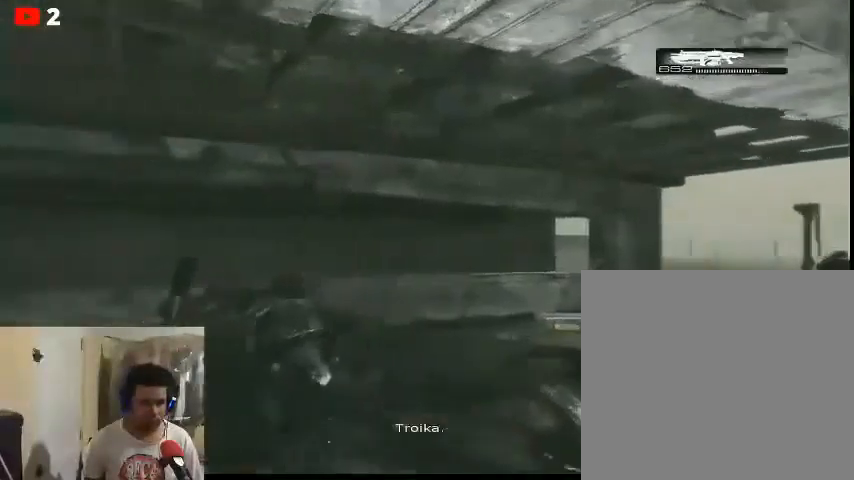
{"buttons": [], "left_stick": "center", "right_stick": "center", "events": [[67, "DPAD_DOWN", "down"], [200, "DPAD_DOWN", "up"], [333, "right_stick", "center"]]}
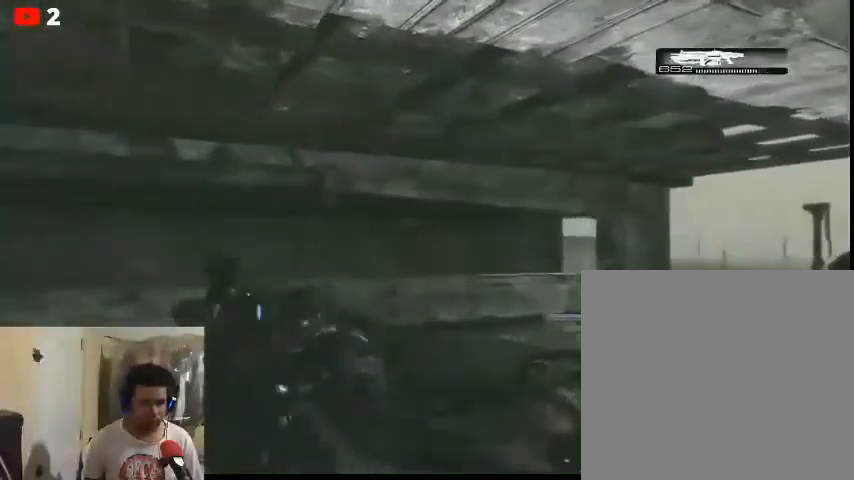
{"buttons": ["R1"], "left_stick": "center", "right_stick": "center", "events": [[300, "R1", "down"], [433, "R1", "up"], [500, "R1", "down"]]}